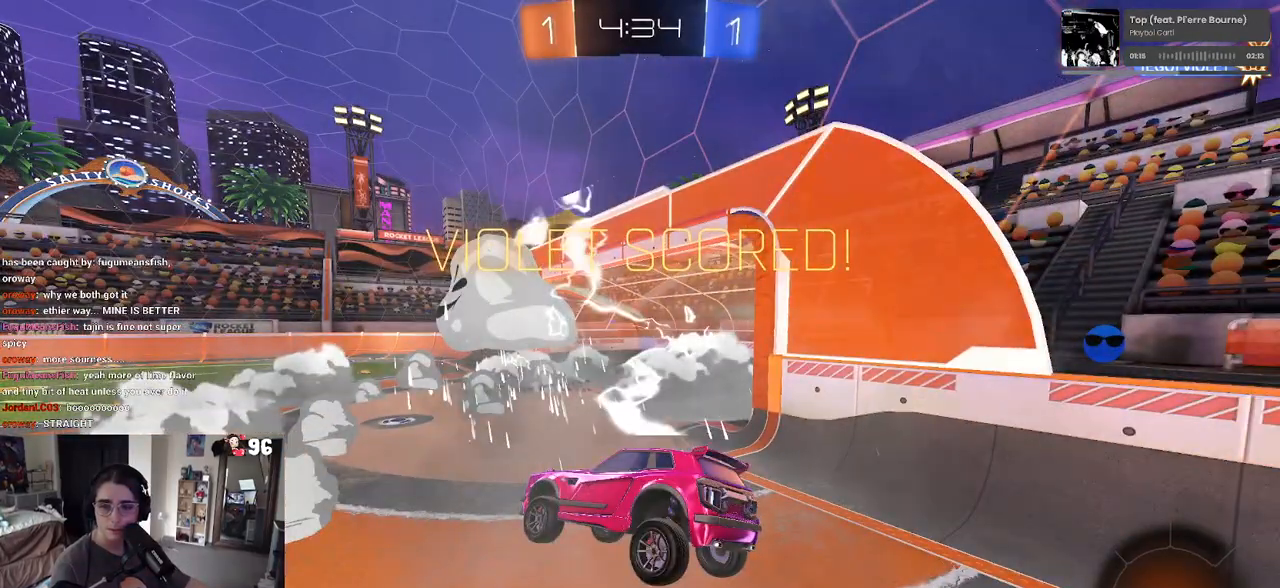
Gameplay with a controller (PlayStation layout); each line is a JSON object with the inputs held at the frame after it. "events" lists button and stick changes between this image and that frame as [ms after this image, input, new state], when the widget could be followed in between.
{"buttons": [], "left_stick": "center", "right_stick": "center", "events": []}
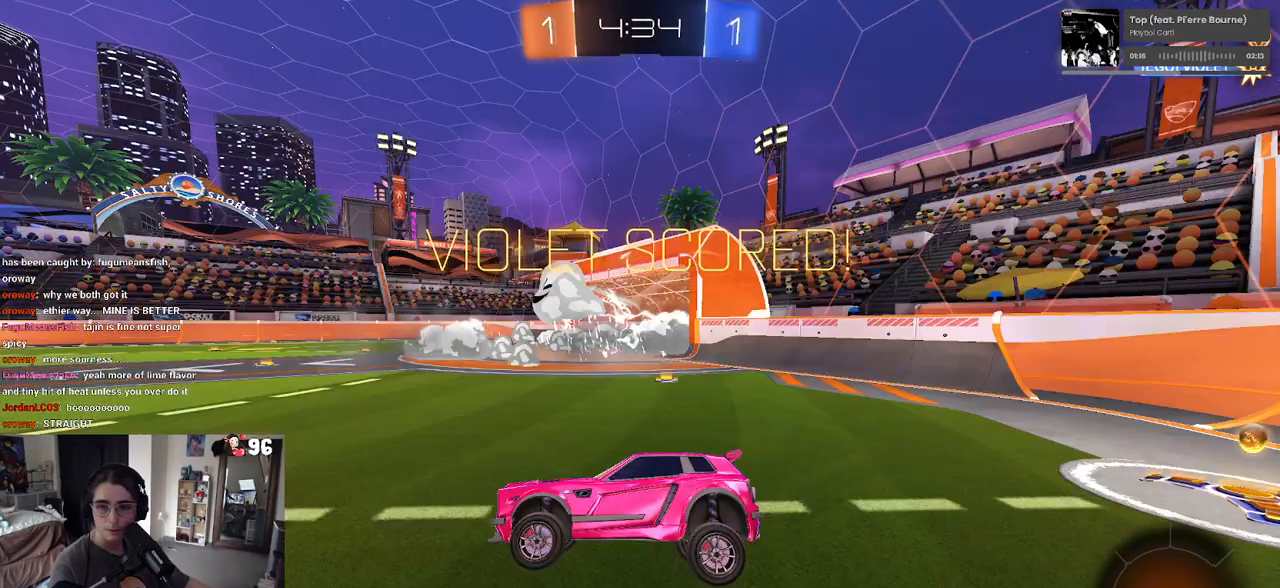
{"buttons": [], "left_stick": "center", "right_stick": "center", "events": []}
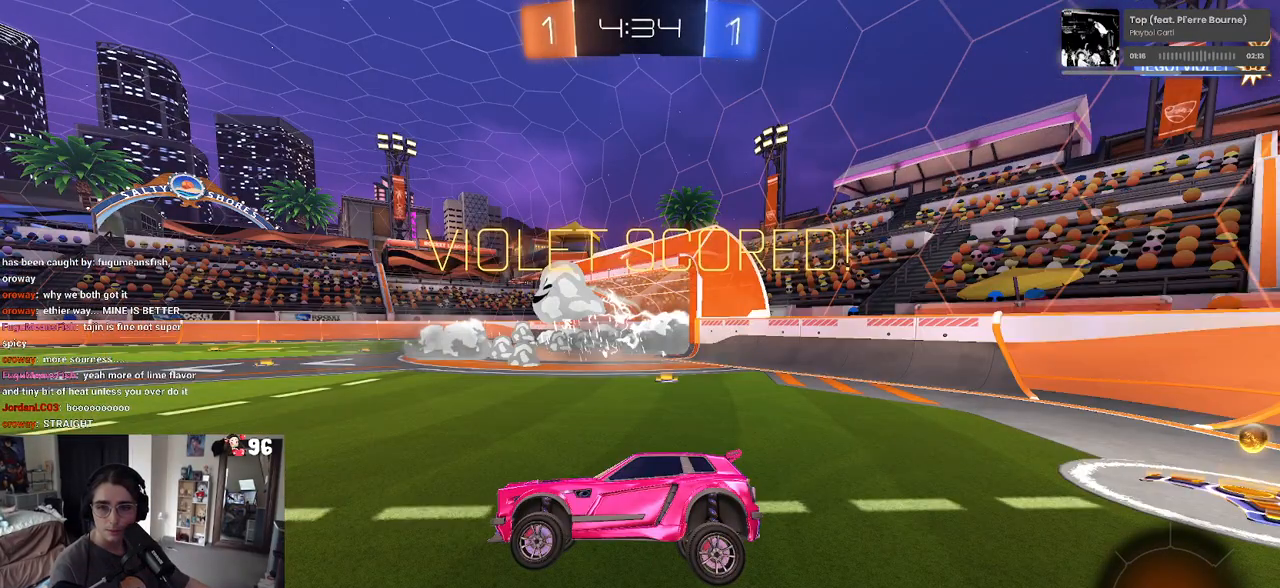
{"buttons": [], "left_stick": "center", "right_stick": "center", "events": []}
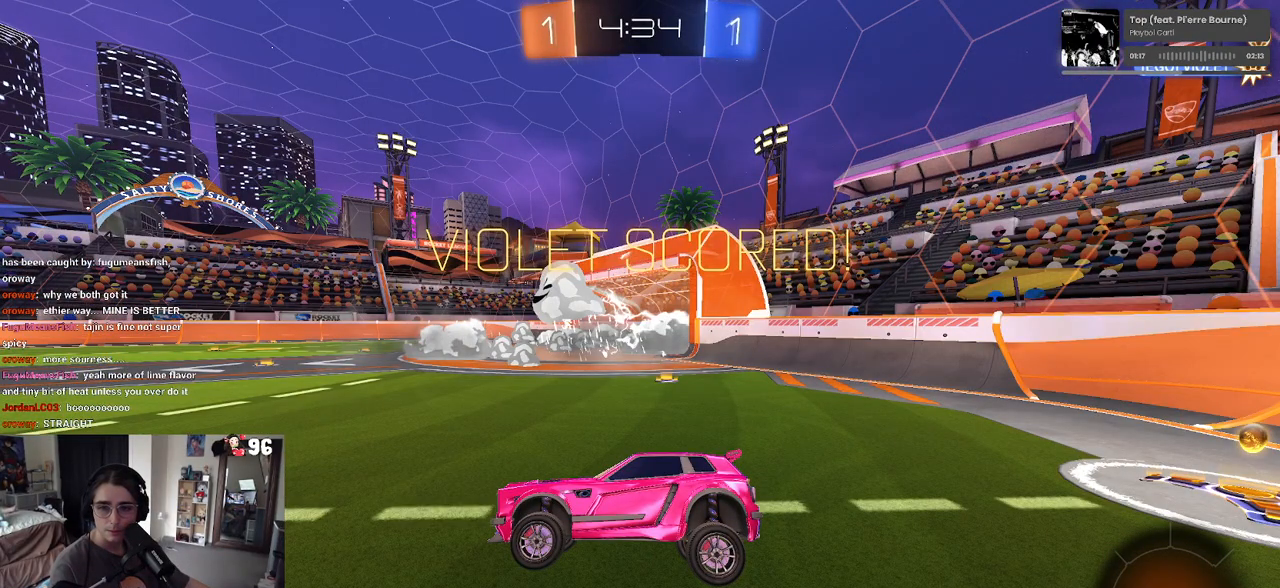
{"buttons": [], "left_stick": "center", "right_stick": "center", "events": []}
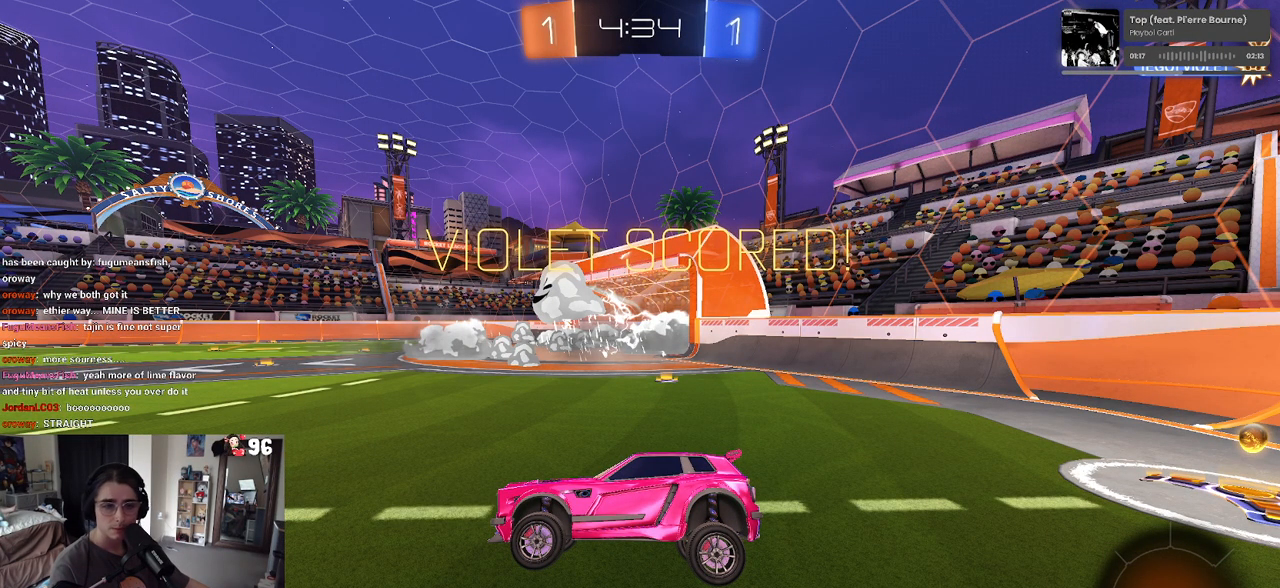
{"buttons": [], "left_stick": "center", "right_stick": "center", "events": []}
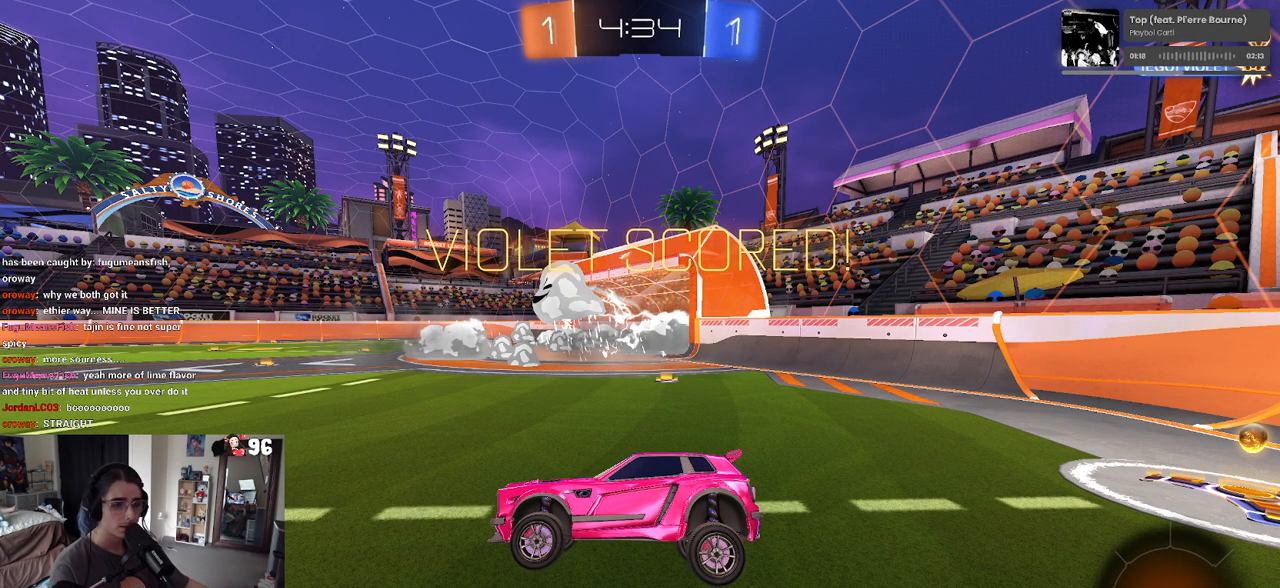
{"buttons": [], "left_stick": "center", "right_stick": "center", "events": []}
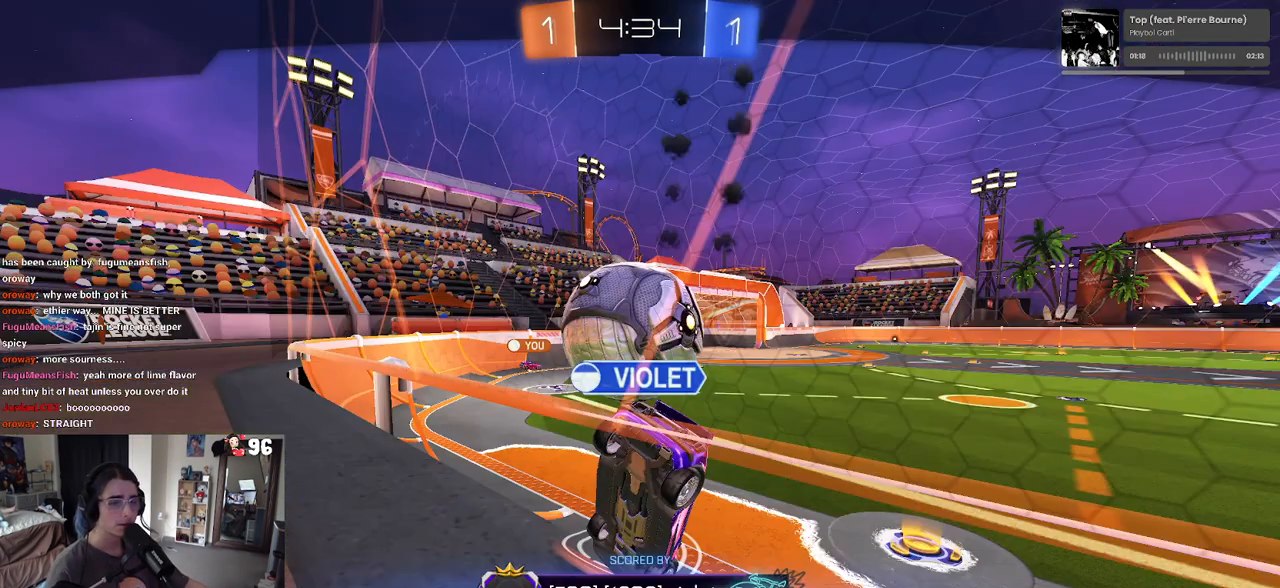
{"buttons": ["CROSS"], "left_stick": "center", "right_stick": "center", "events": [[483, "CROSS", "down"]]}
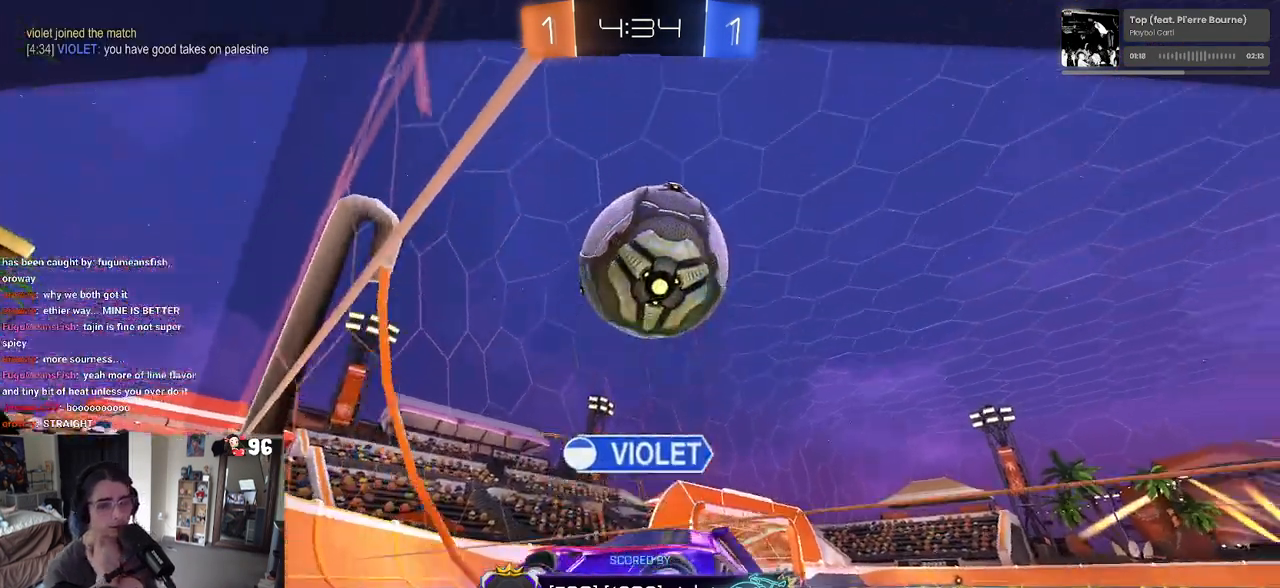
{"buttons": ["CROSS"], "left_stick": "center", "right_stick": "center", "events": [[150, "CROSS", "up"], [400, "CROSS", "down"]]}
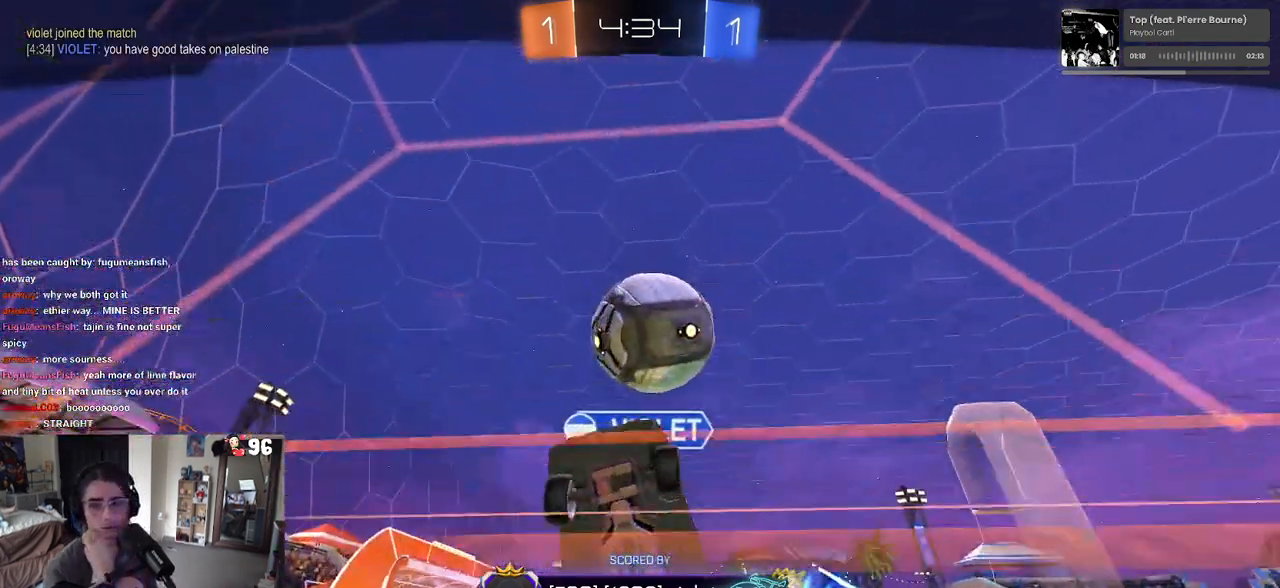
{"buttons": [], "left_stick": "center", "right_stick": "center", "events": [[50, "CROSS", "up"]]}
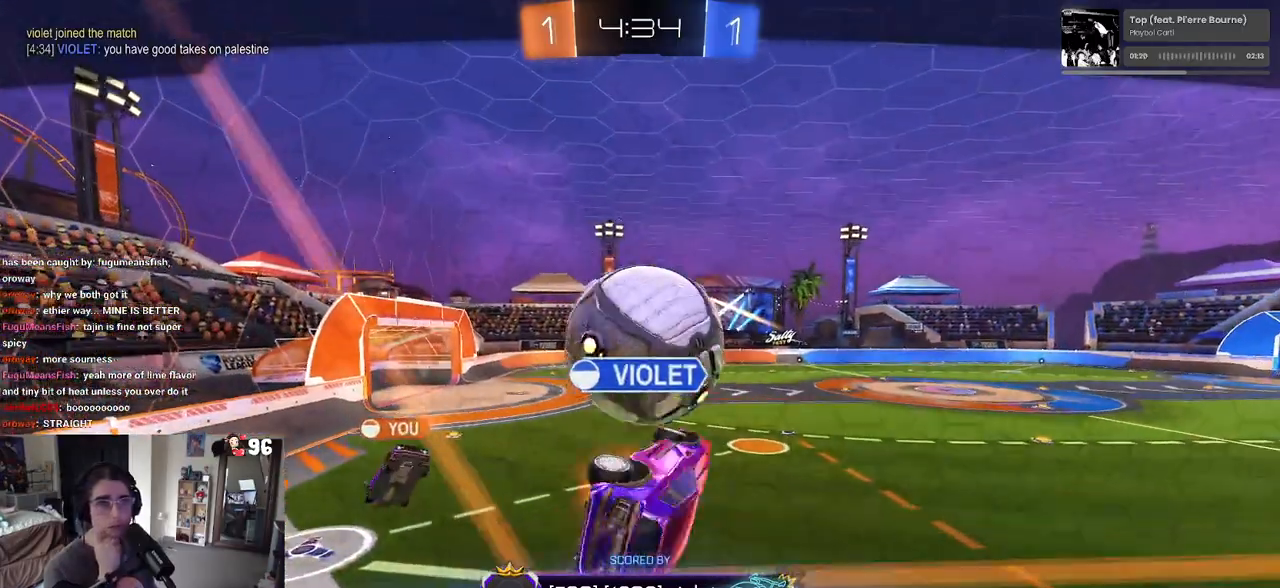
{"buttons": [], "left_stick": "center", "right_stick": "center", "events": []}
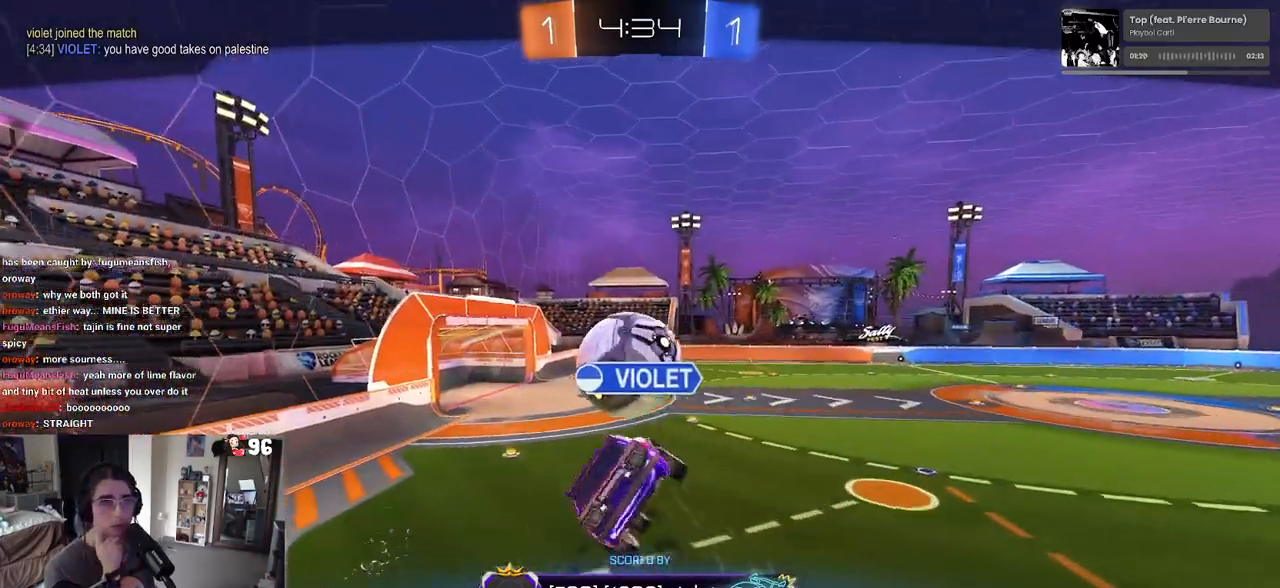
{"buttons": [], "left_stick": "center", "right_stick": "center", "events": []}
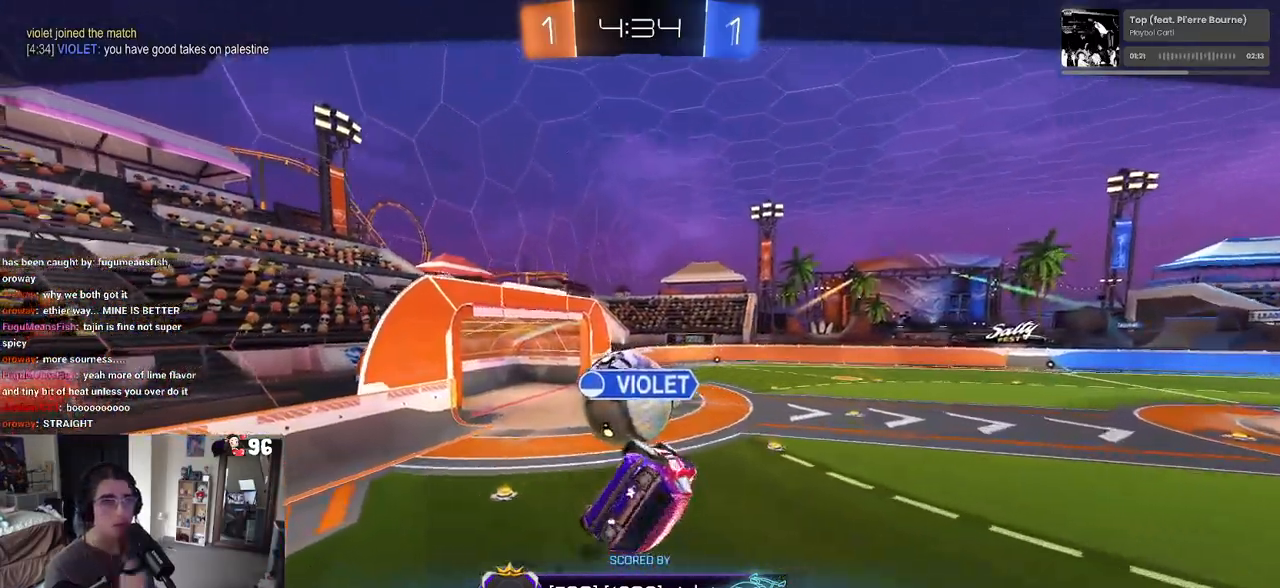
{"buttons": [], "left_stick": "center", "right_stick": "up-right", "events": [[17, "R3", "down"], [467, "R3", "up"], [500, "right_stick", "up-right"]]}
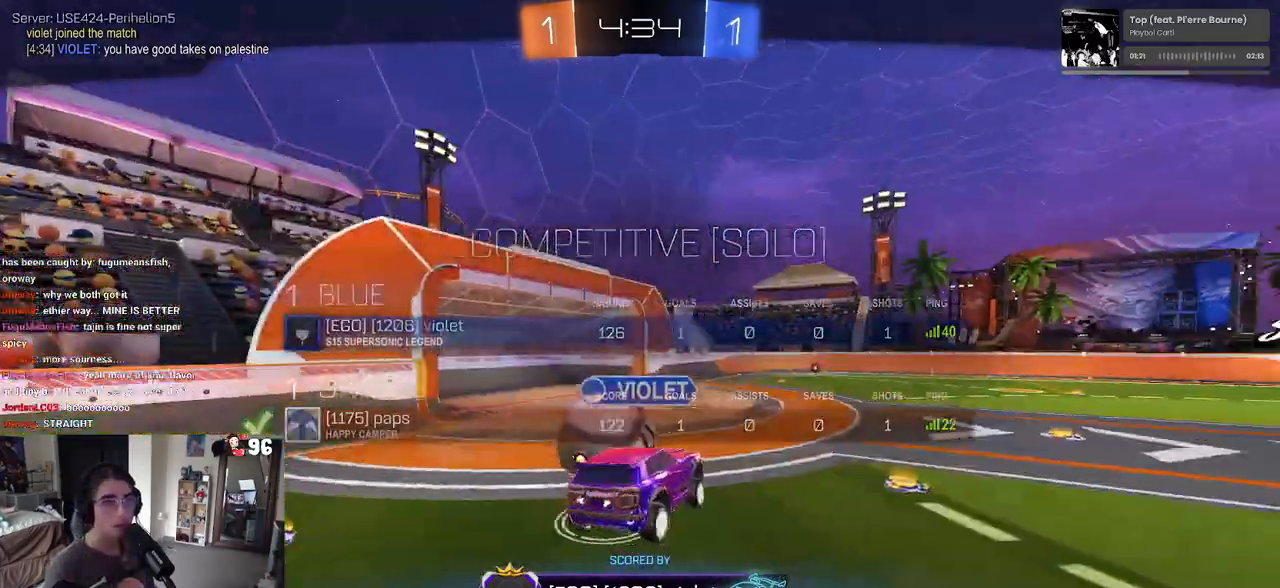
{"buttons": [], "left_stick": "center", "right_stick": "center", "events": [[33, "right_stick", "center"]]}
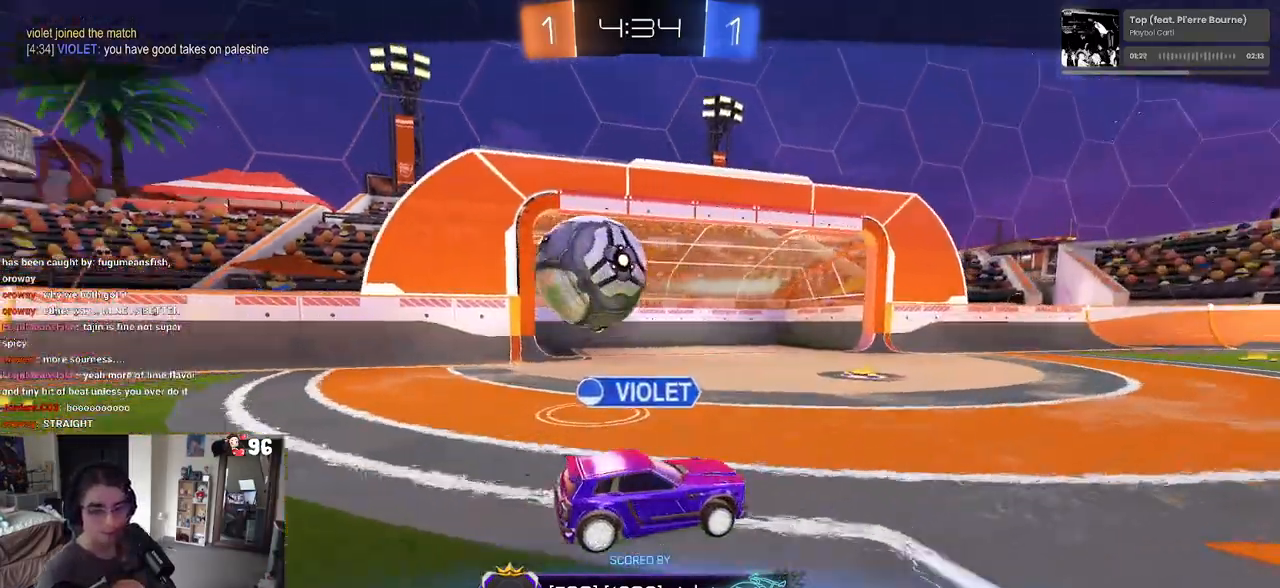
{"buttons": [], "left_stick": "center", "right_stick": "center", "events": []}
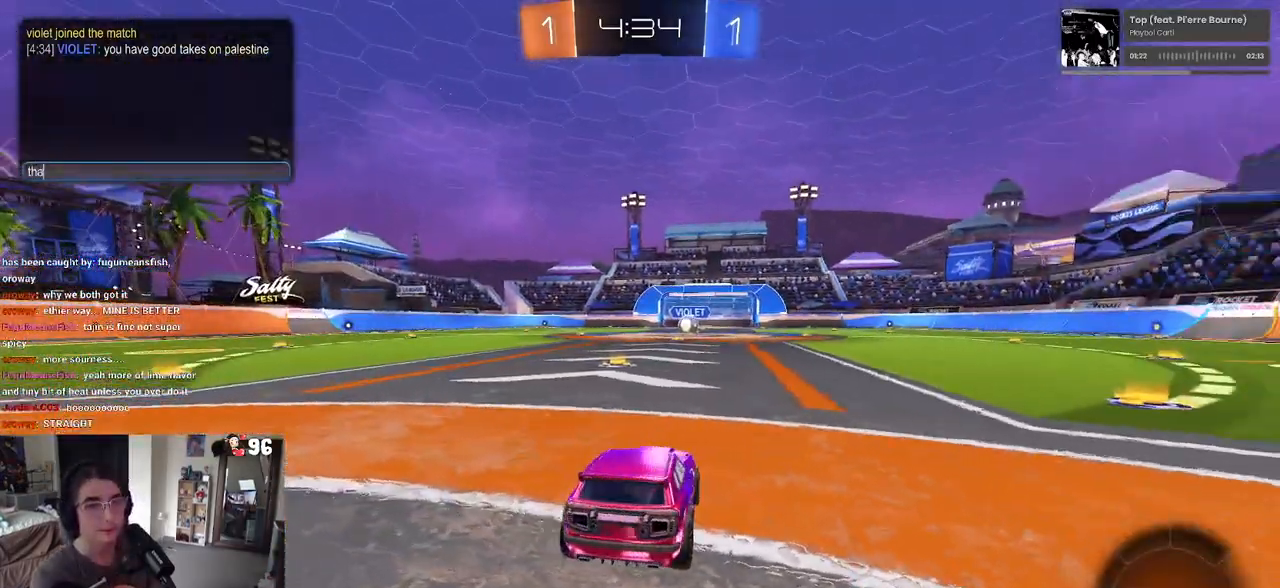
{"buttons": [], "left_stick": "center", "right_stick": "center", "events": []}
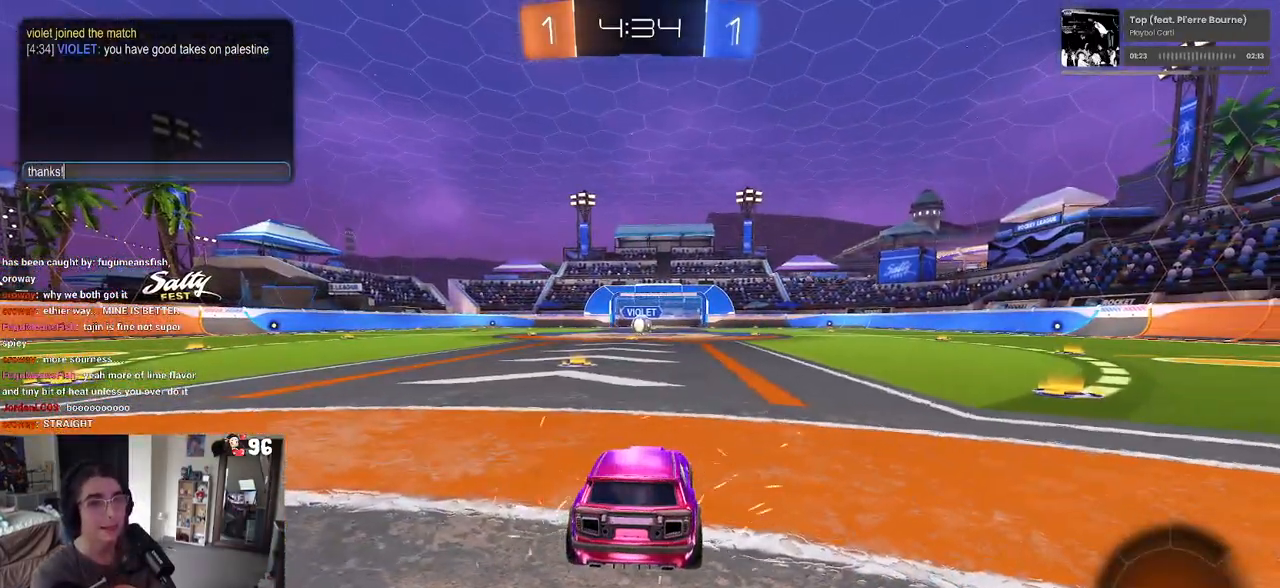
{"buttons": [], "left_stick": "center", "right_stick": "center", "events": []}
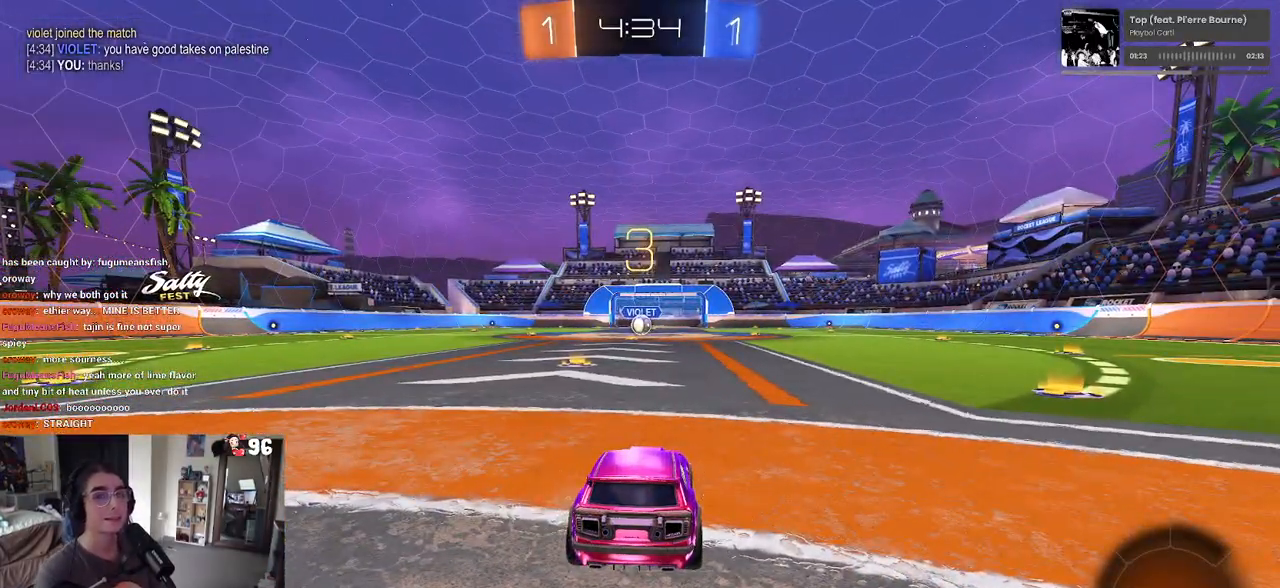
{"buttons": ["TRIANGLE"], "left_stick": "center", "right_stick": "center", "events": [[483, "TRIANGLE", "down"]]}
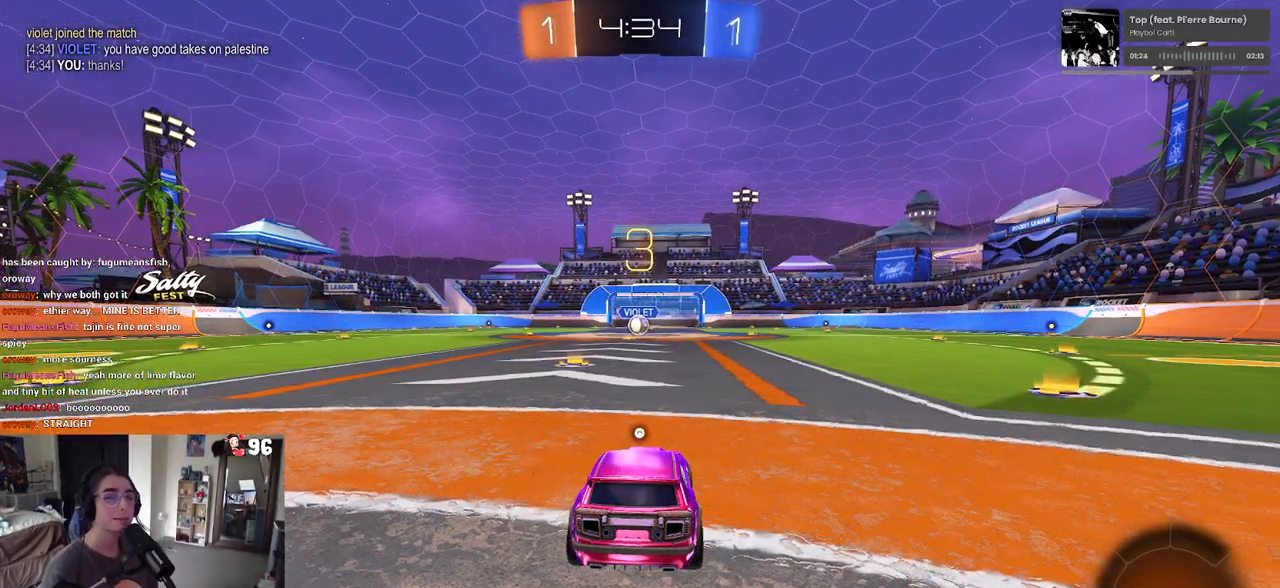
{"buttons": [], "left_stick": "center", "right_stick": "center", "events": [[250, "TRIANGLE", "up"]]}
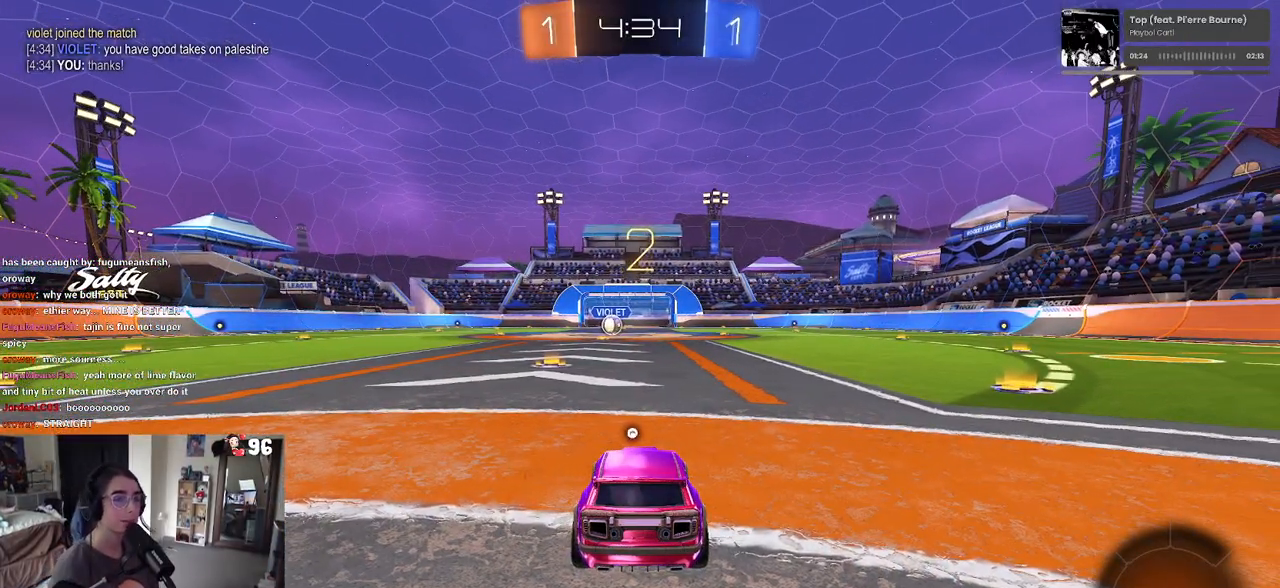
{"buttons": ["R3"], "left_stick": "center", "right_stick": "center", "events": [[117, "TRIANGLE", "down"], [150, "TRIANGLE", "up"], [350, "R3", "down"]]}
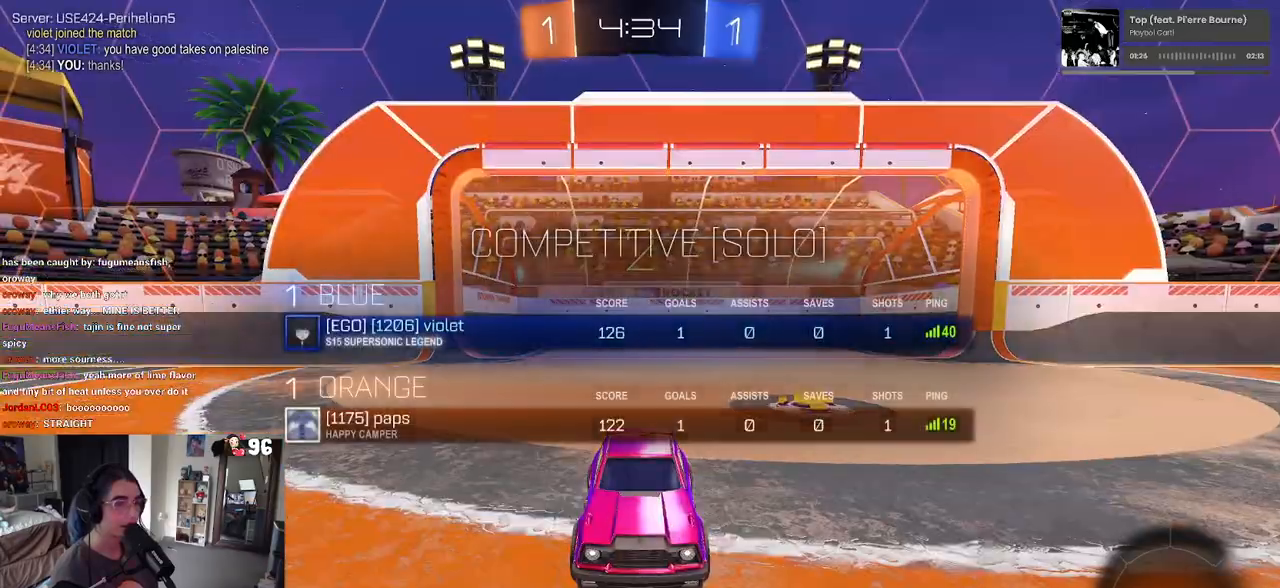
{"buttons": ["R2"], "left_stick": "center", "right_stick": "center", "events": [[150, "R2", "down"], [183, "R3", "up"]]}
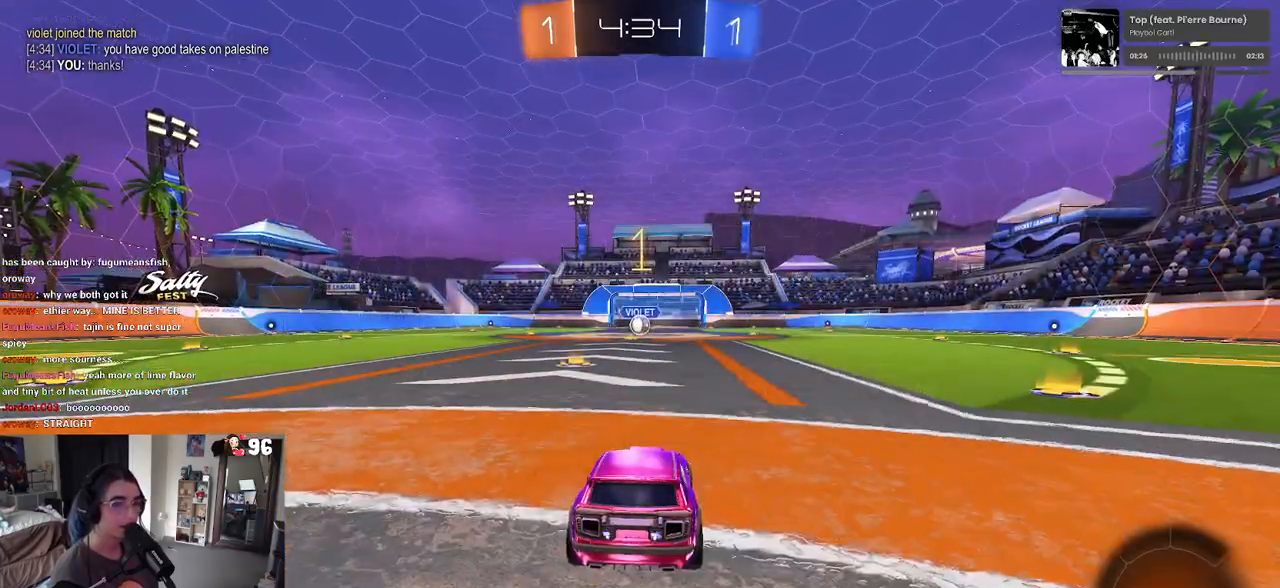
{"buttons": ["R1", "R2"], "left_stick": "center", "right_stick": "center", "events": [[383, "R1", "down"]]}
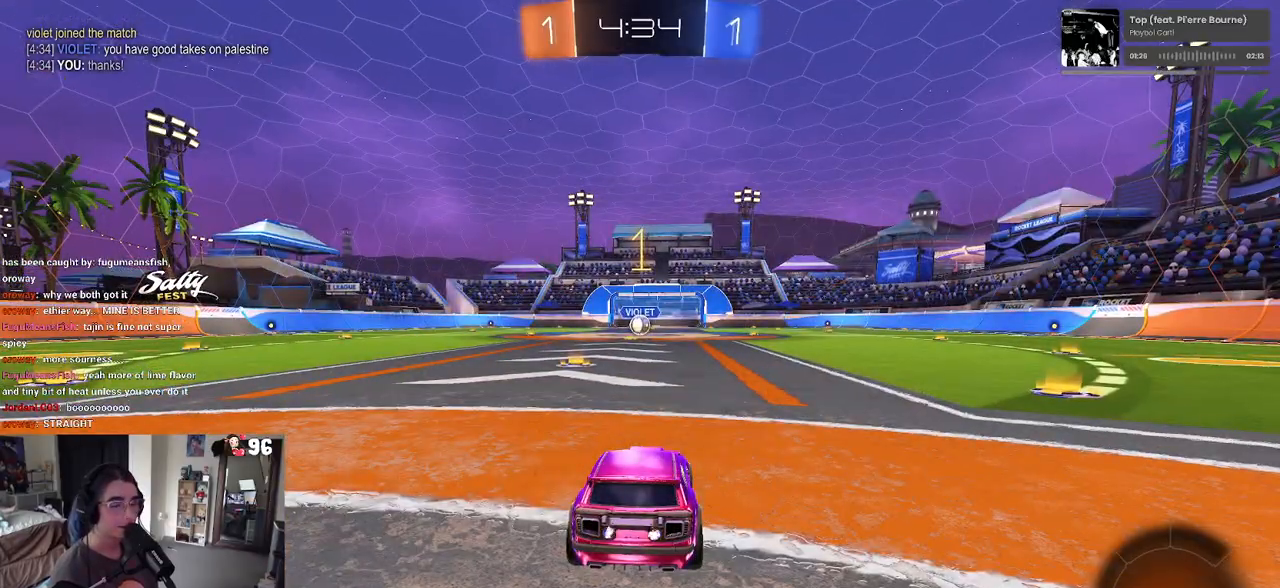
{"buttons": ["R1", "R2"], "left_stick": "right", "right_stick": "center", "events": [[83, "left_stick", "left"], [217, "left_stick", "center"], [450, "left_stick", "right"]]}
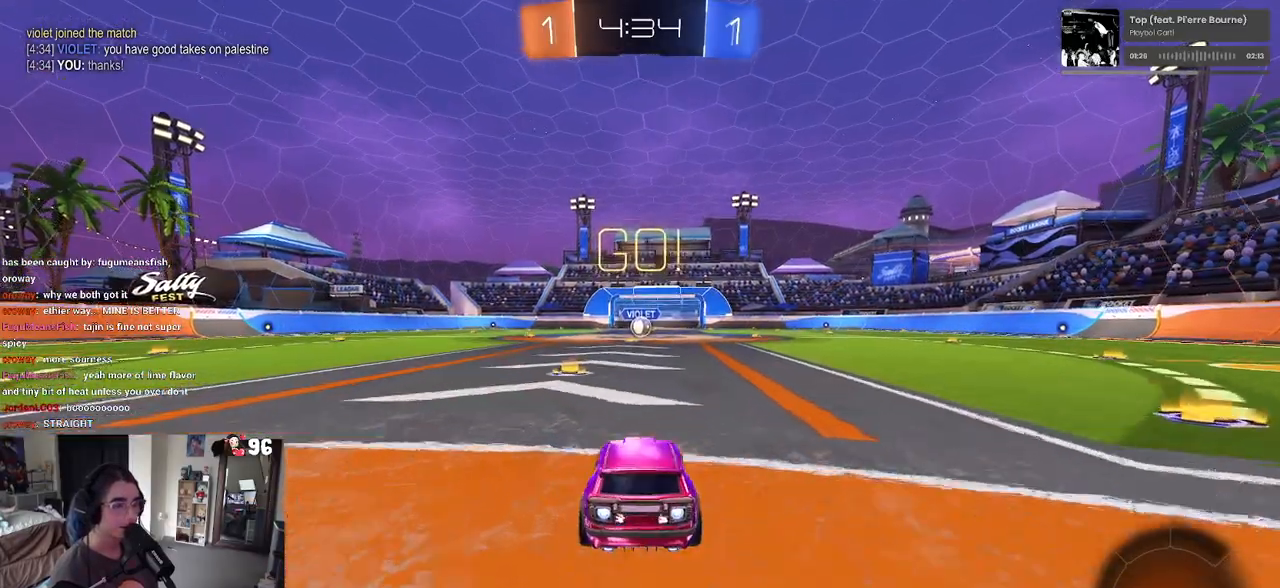
{"buttons": ["SQUARE", "R1", "R2"], "left_stick": "down", "right_stick": "center", "events": [[33, "CROSS", "down"], [67, "left_stick", "up"], [133, "CROSS", "up"], [150, "left_stick", "up-left"], [200, "CROSS", "down"], [250, "SQUARE", "down"], [267, "left_stick", "down"], [283, "CROSS", "up"]]}
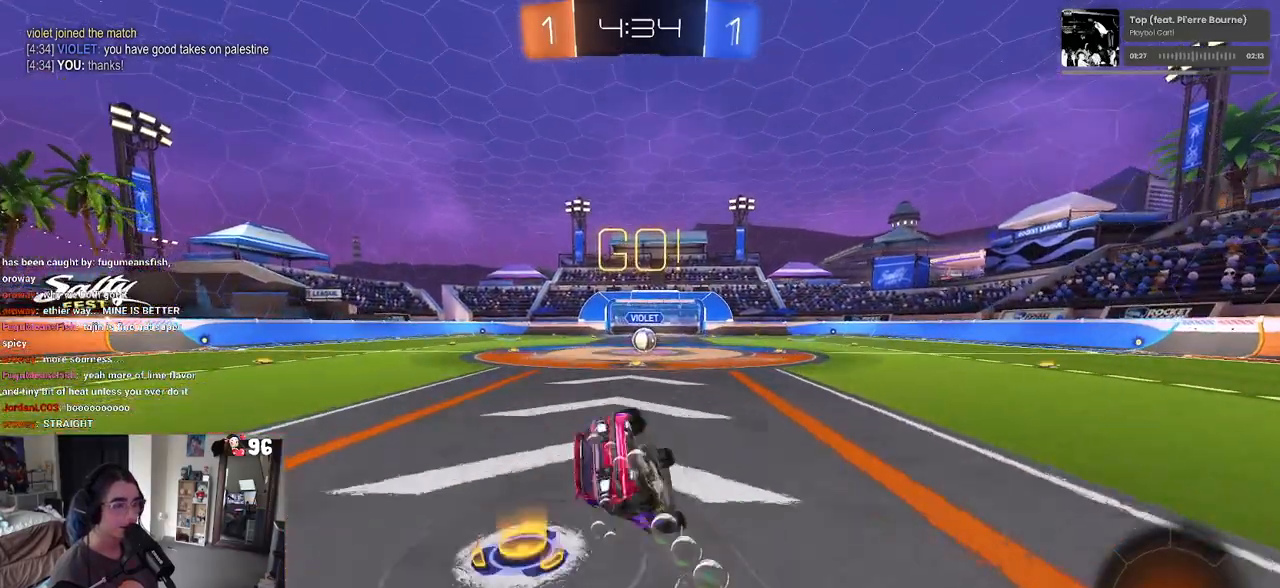
{"buttons": ["SQUARE", "R1", "R2"], "left_stick": "down-left", "right_stick": "center", "events": [[33, "left_stick", "down-left"]]}
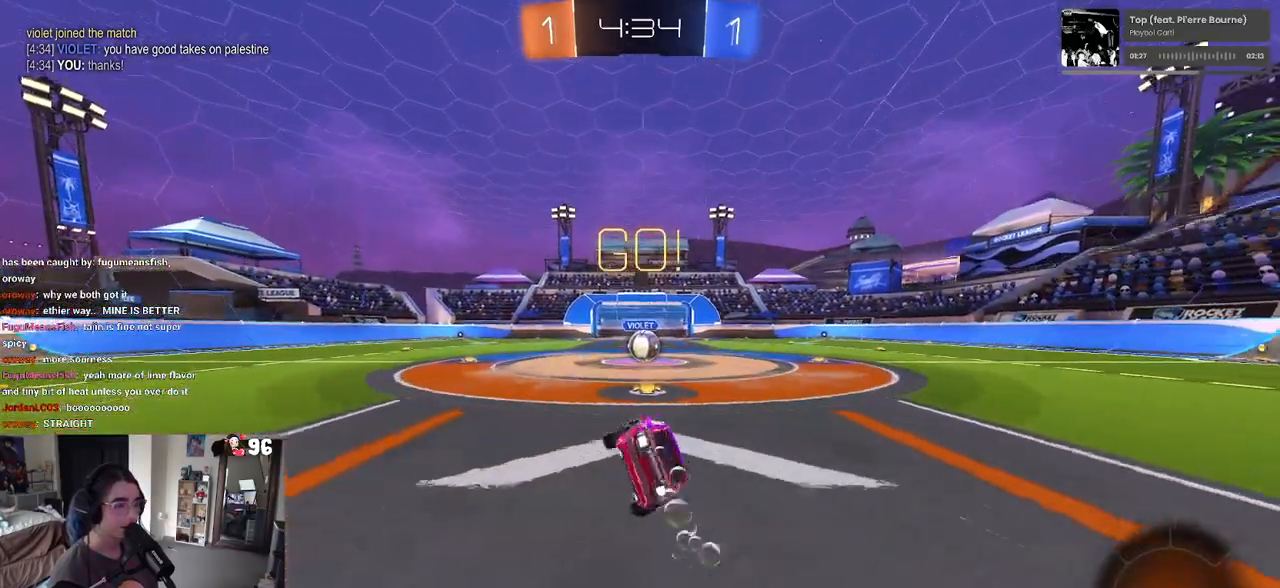
{"buttons": ["CROSS", "R2"], "left_stick": "center", "right_stick": "center", "events": [[167, "R1", "up"], [167, "SQUARE", "up"], [183, "left_stick", "right"], [333, "left_stick", "center"], [500, "CROSS", "down"]]}
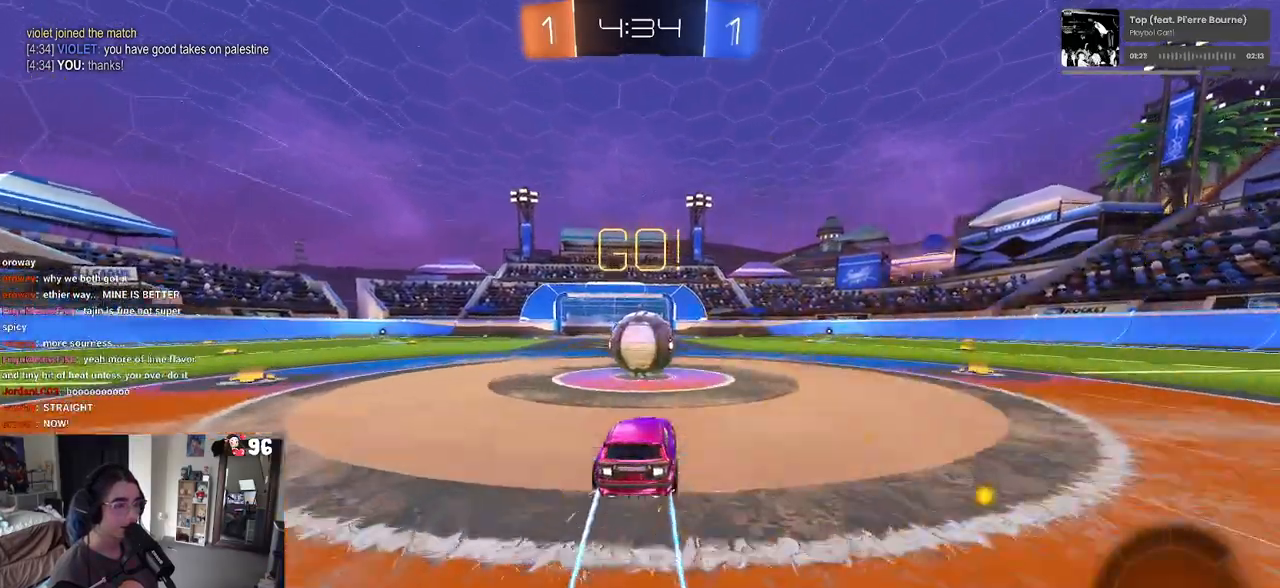
{"buttons": ["SQUARE", "R2"], "left_stick": "down-left", "right_stick": "center", "events": [[133, "left_stick", "up-left"], [150, "CROSS", "up"], [217, "CROSS", "down"], [317, "SQUARE", "down"], [350, "CROSS", "up"], [367, "left_stick", "down-left"]]}
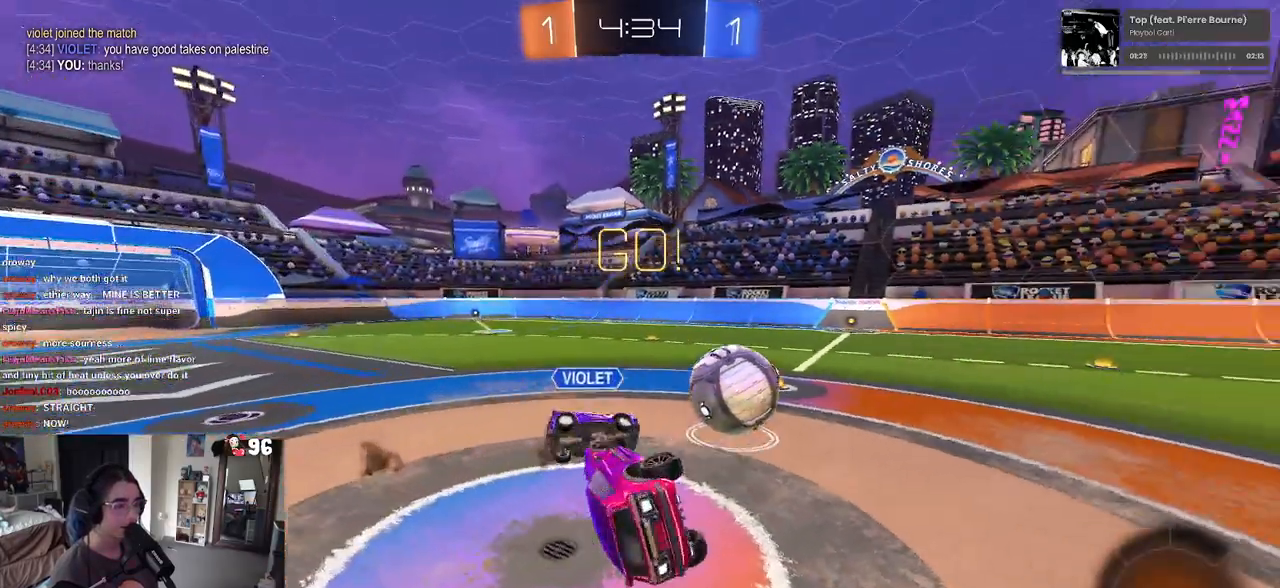
{"buttons": ["SQUARE", "R2"], "left_stick": "left", "right_stick": "center", "events": [[283, "left_stick", "left"]]}
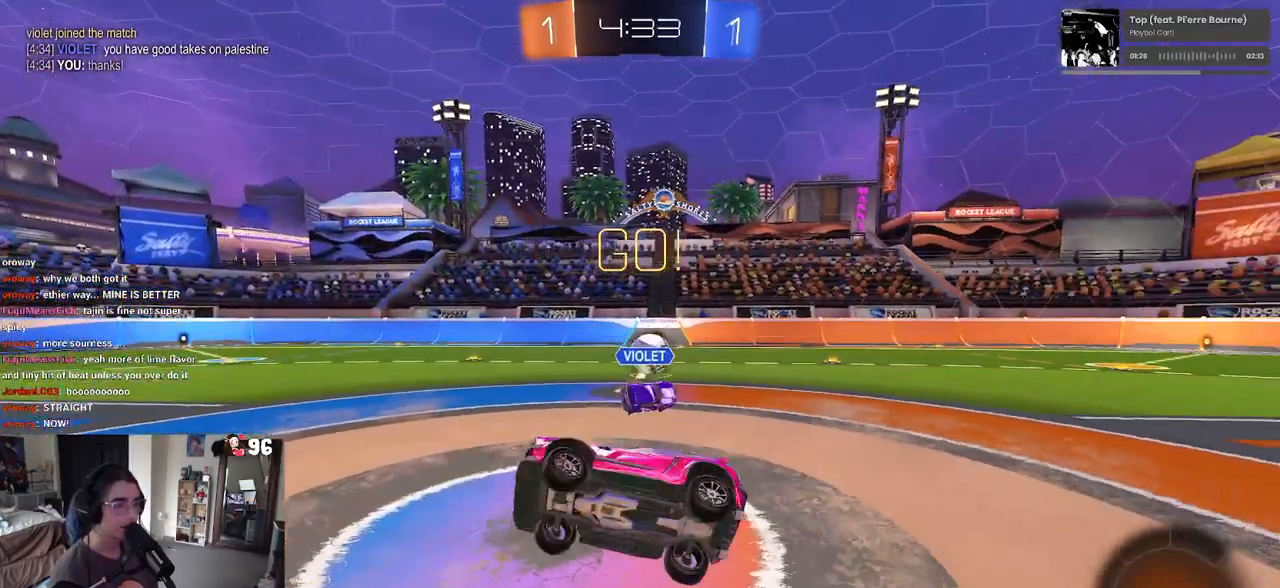
{"buttons": ["R2"], "left_stick": "right", "right_stick": "center", "events": [[67, "SQUARE", "up"], [133, "left_stick", "right"]]}
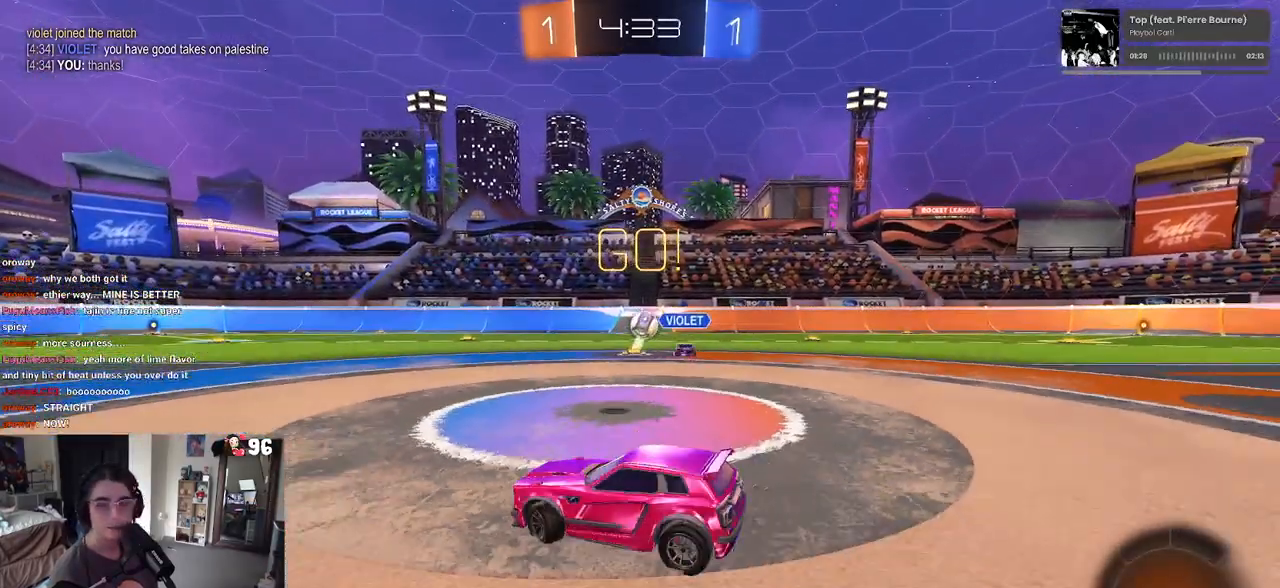
{"buttons": ["TRIANGLE", "R2"], "left_stick": "right", "right_stick": "center", "events": [[400, "TRIANGLE", "down"]]}
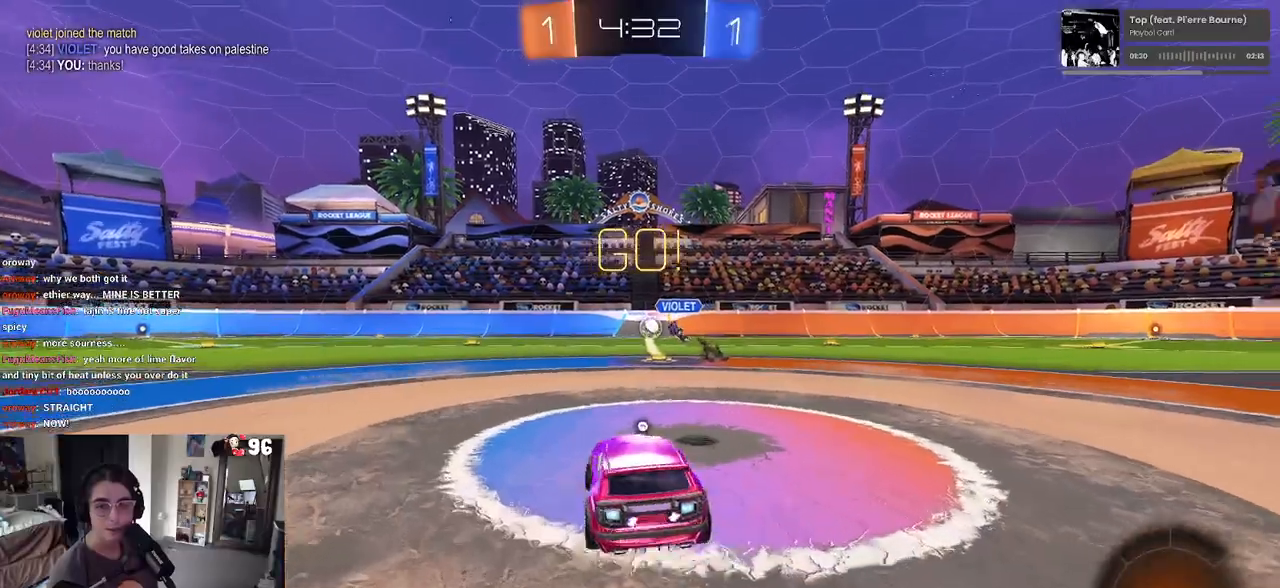
{"buttons": ["R2"], "left_stick": "center", "right_stick": "center", "events": [[50, "TRIANGLE", "up"], [417, "left_stick", "center"]]}